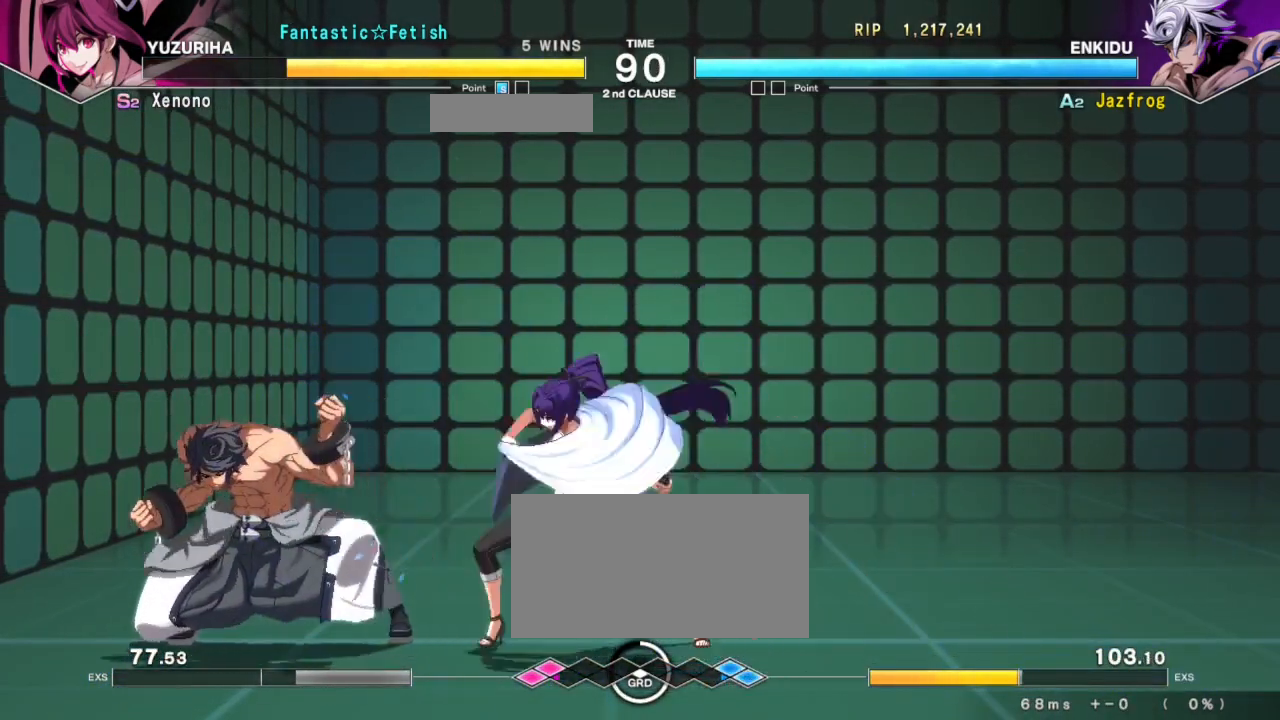
Gameplay with a controller (arcade stick); each line is a JSON object with the inputs held at the frame after it. "events" lists button and stick changes between this image and that frame as [ms after this image, input, new state], when the widget could be followed in between. Not read: L3 R3.
{"buttons": [], "left_stick": "down-left", "events": []}
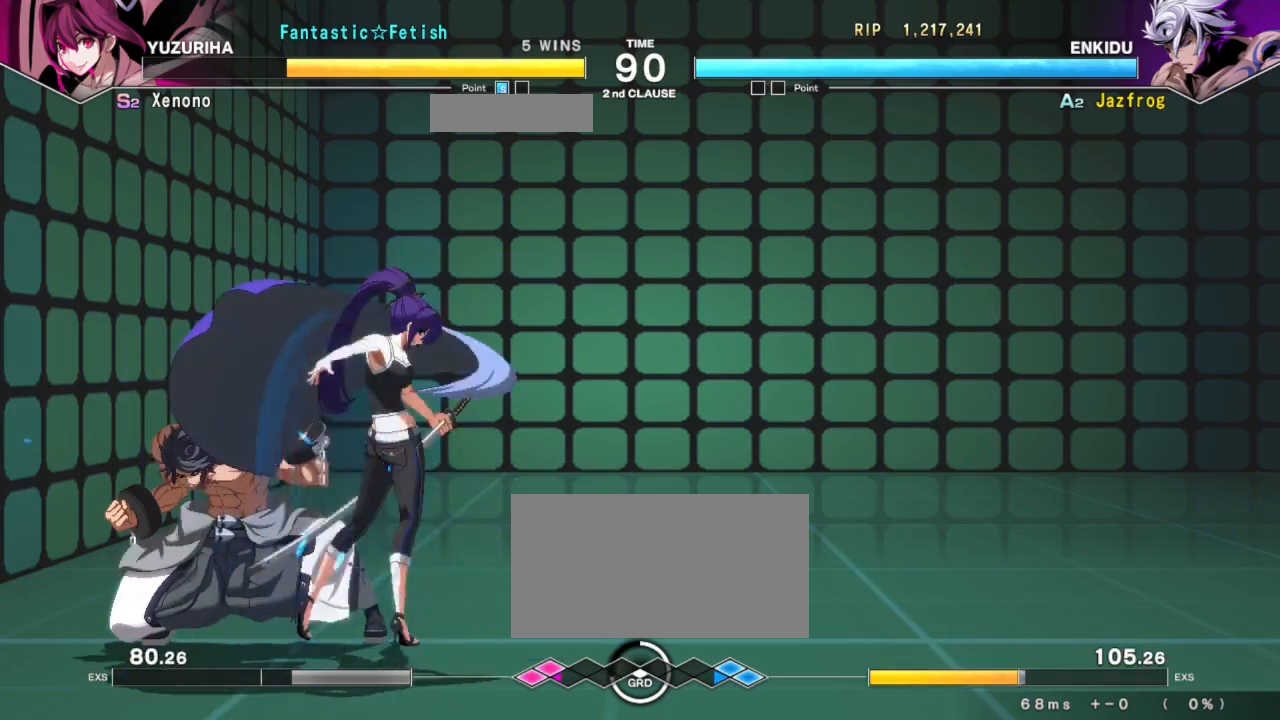
{"buttons": [], "left_stick": "down-left", "events": []}
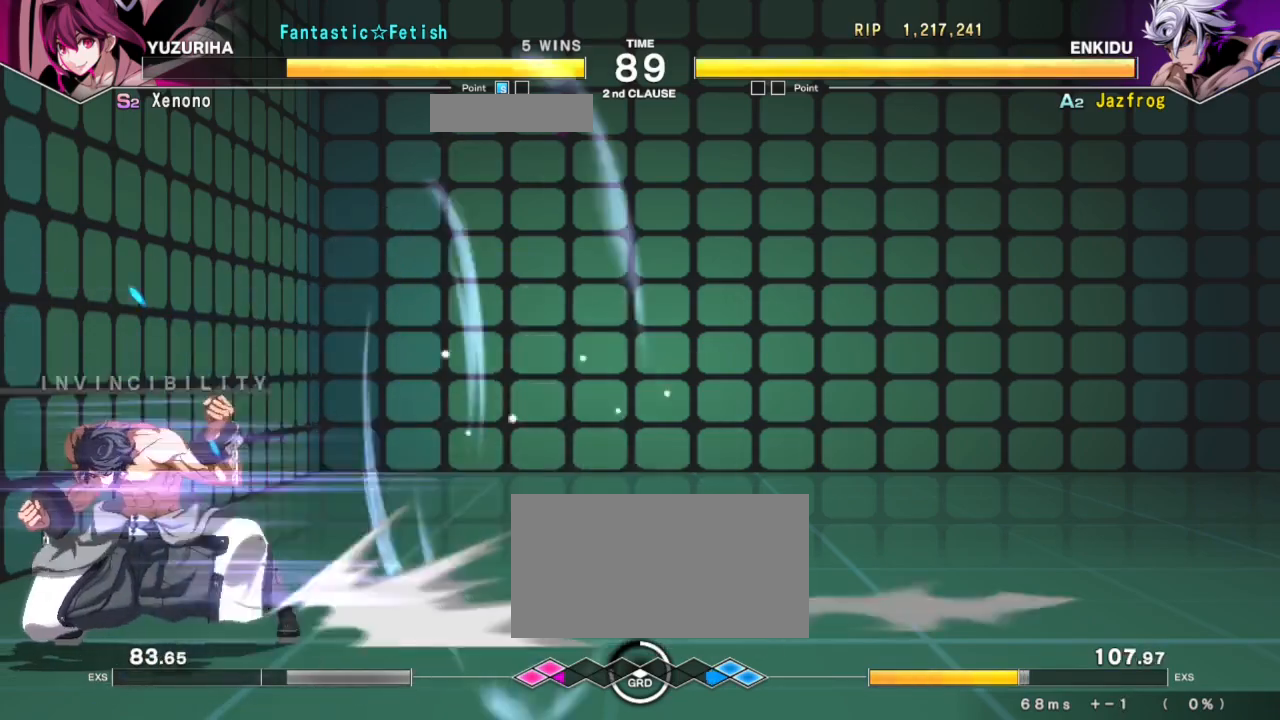
{"buttons": [], "left_stick": "left", "events": [[384, "left_stick", "left"], [451, "R1", "down"], [501, "R1", "up"]]}
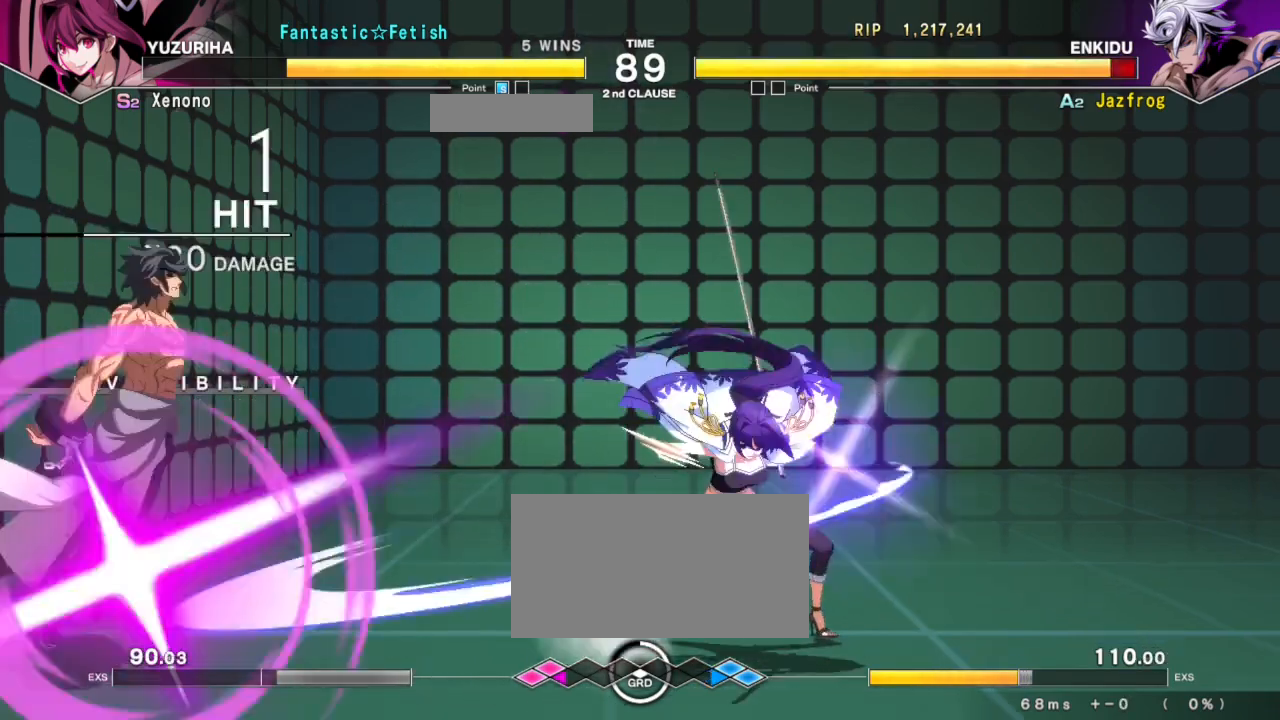
{"buttons": [], "left_stick": "center", "events": [[334, "left_stick", "center"]]}
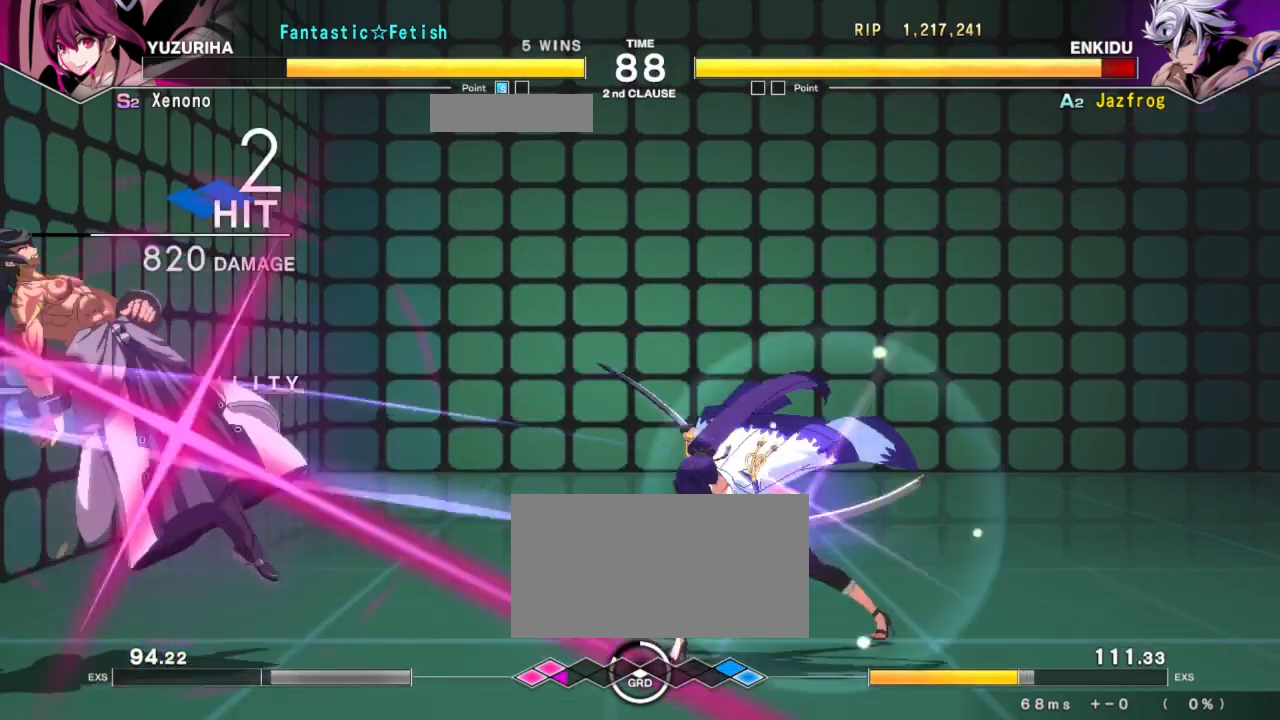
{"buttons": ["SQUARE"], "left_stick": "right", "events": [[334, "R1", "down"], [334, "TRIANGLE", "down"], [334, "left_stick", "right"], [418, "SQUARE", "down"], [451, "R1", "up"], [451, "TRIANGLE", "up"]]}
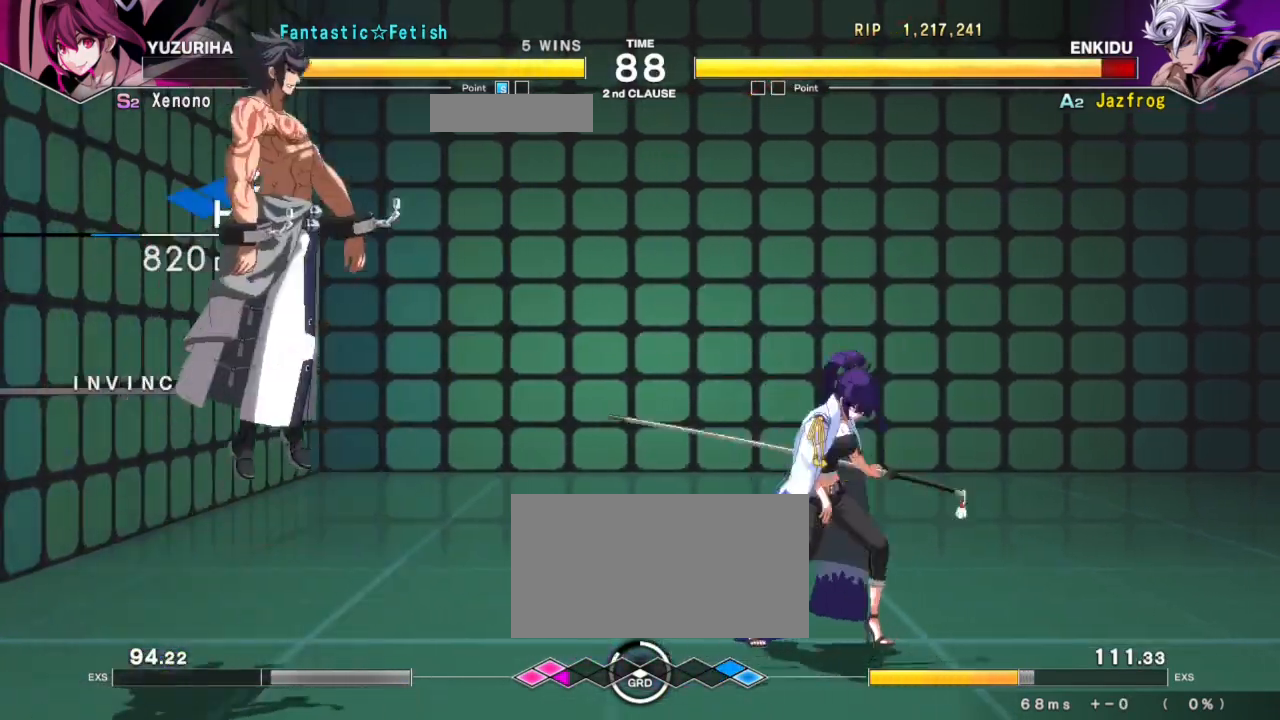
{"buttons": [], "left_stick": "center", "events": [[17, "R1", "down"], [17, "TRIANGLE", "down"], [33, "SQUARE", "up"], [83, "SQUARE", "down"], [117, "R1", "up"], [117, "TRIANGLE", "up"], [167, "R1", "down"], [167, "TRIANGLE", "down"], [183, "SQUARE", "up"], [233, "SQUARE", "down"], [384, "R1", "up"], [384, "TRIANGLE", "up"], [417, "SQUARE", "up"], [484, "left_stick", "center"]]}
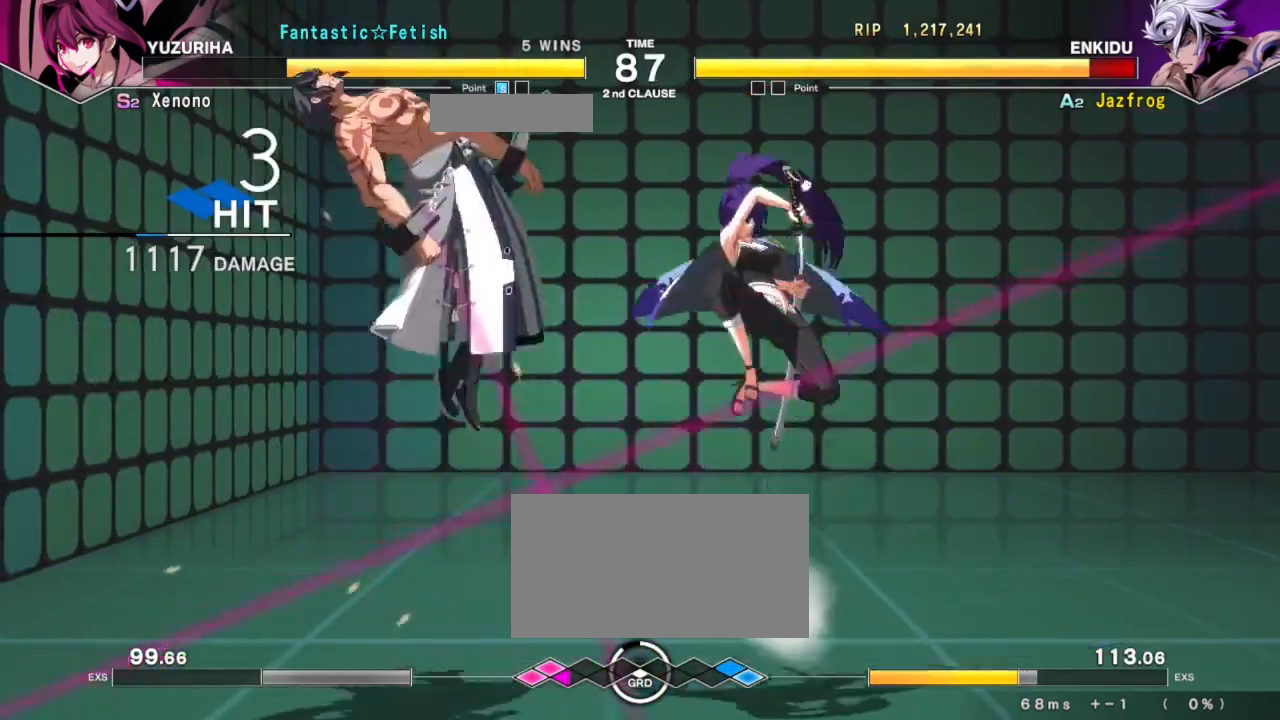
{"buttons": ["SQUARE"], "left_stick": "right", "events": [[84, "R1", "down"], [84, "TRIANGLE", "down"], [151, "left_stick", "right"], [167, "SQUARE", "down"], [234, "R1", "up"], [251, "TRIANGLE", "up"], [317, "R1", "down"], [317, "TRIANGLE", "down"], [334, "SQUARE", "up"], [401, "SQUARE", "down"], [451, "R1", "up"], [468, "TRIANGLE", "up"]]}
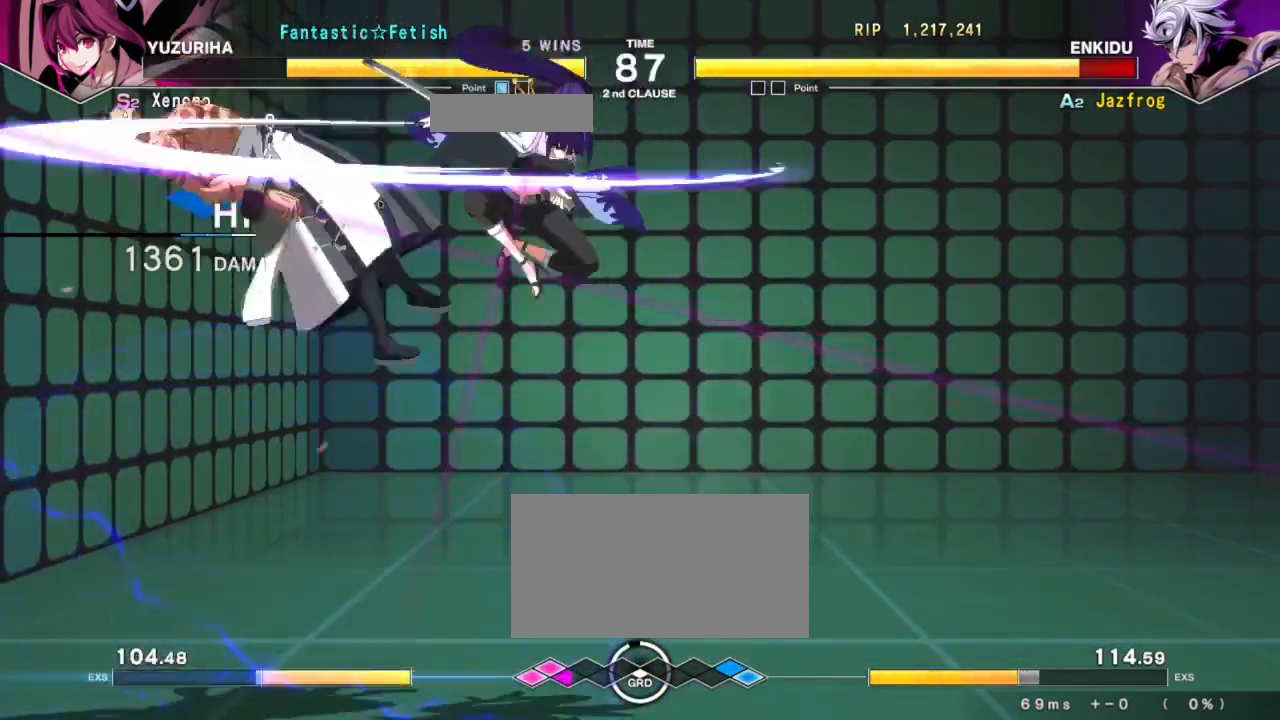
{"buttons": ["SQUARE"], "left_stick": "right", "events": [[50, "SQUARE", "up"], [200, "left_stick", "center"], [334, "left_stick", "right"], [350, "R1", "down"], [350, "TRIANGLE", "down"], [417, "SQUARE", "down"], [467, "R1", "up"], [484, "TRIANGLE", "up"]]}
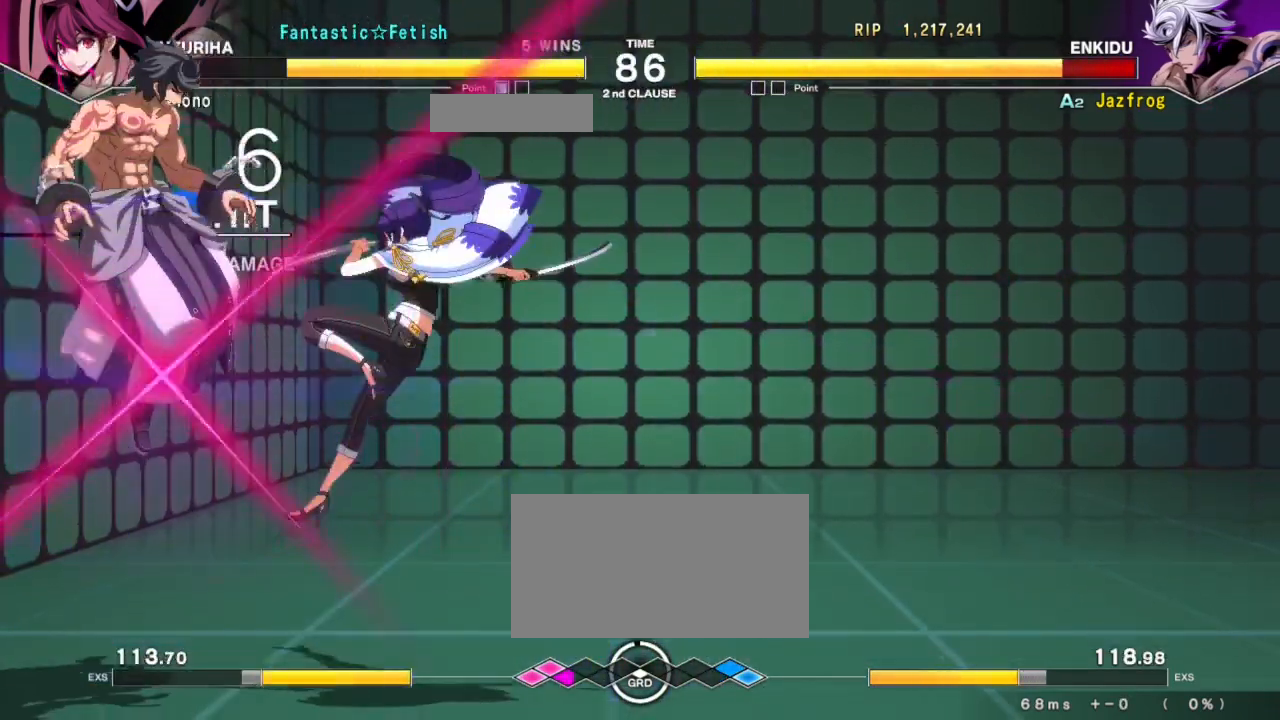
{"buttons": [], "left_stick": "right", "events": [[50, "SQUARE", "up"], [134, "R1", "down"], [134, "TRIANGLE", "down"], [201, "SQUARE", "down"], [234, "R1", "up"], [251, "TRIANGLE", "up"], [301, "R1", "down"], [301, "TRIANGLE", "down"], [317, "SQUARE", "up"], [367, "SQUARE", "down"], [401, "R1", "up"], [418, "TRIANGLE", "up"], [501, "SQUARE", "up"]]}
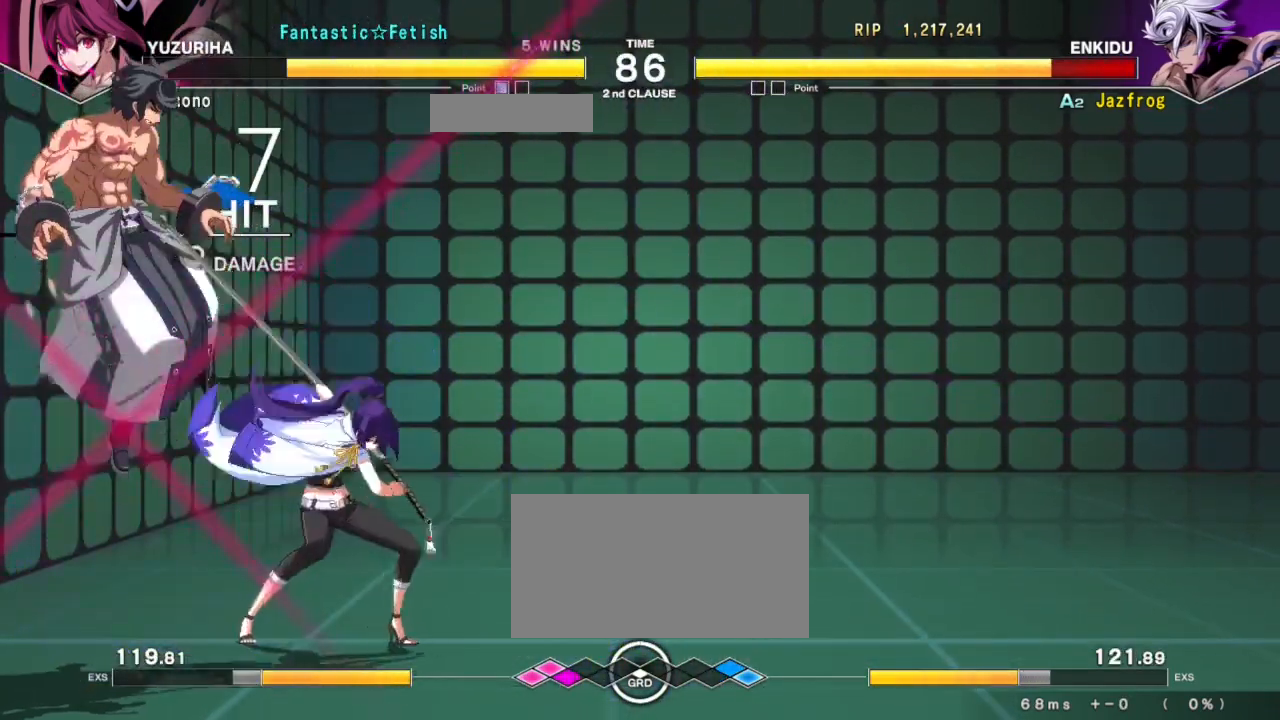
{"buttons": [], "left_stick": "right", "events": [[83, "R1", "down"], [83, "TRIANGLE", "down"], [150, "SQUARE", "down"], [200, "R1", "up"], [217, "TRIANGLE", "up"], [300, "SQUARE", "up"]]}
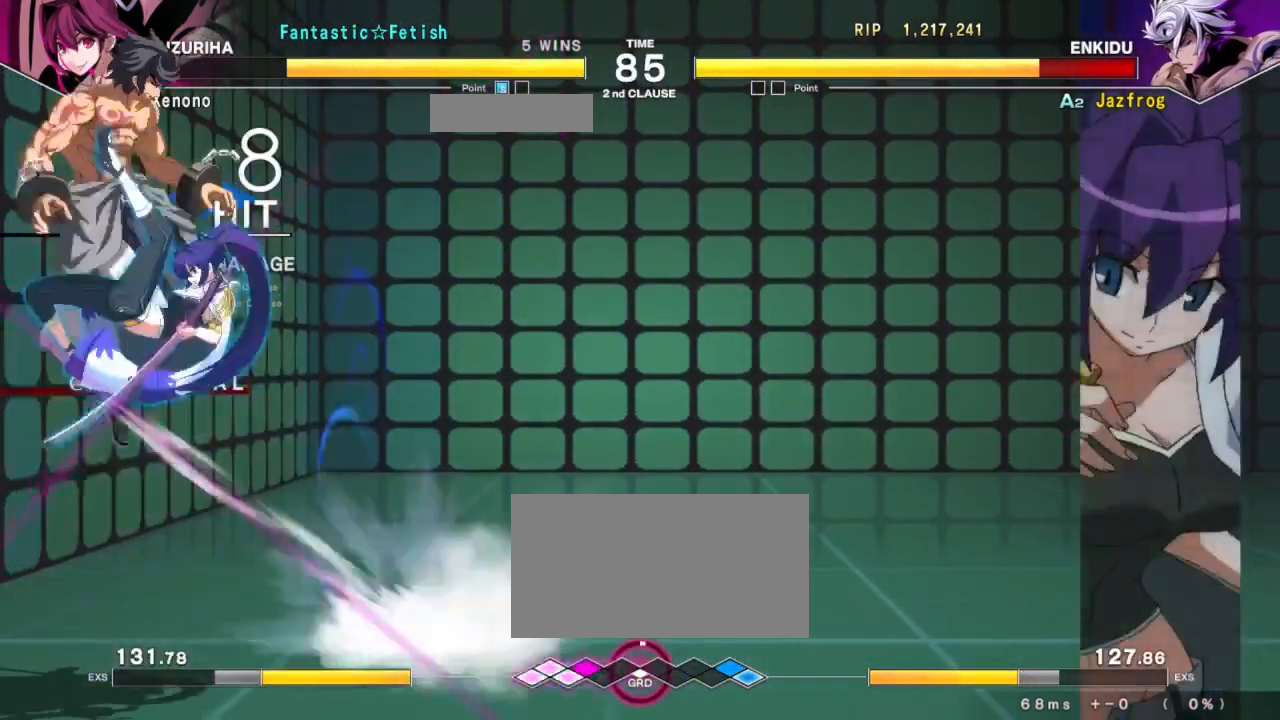
{"buttons": [], "left_stick": "right", "events": [[84, "R1", "down"], [101, "TRIANGLE", "down"], [151, "SQUARE", "down"], [201, "R1", "up"], [234, "TRIANGLE", "up"], [267, "SQUARE", "up"], [367, "left_stick", "center"], [501, "left_stick", "right"]]}
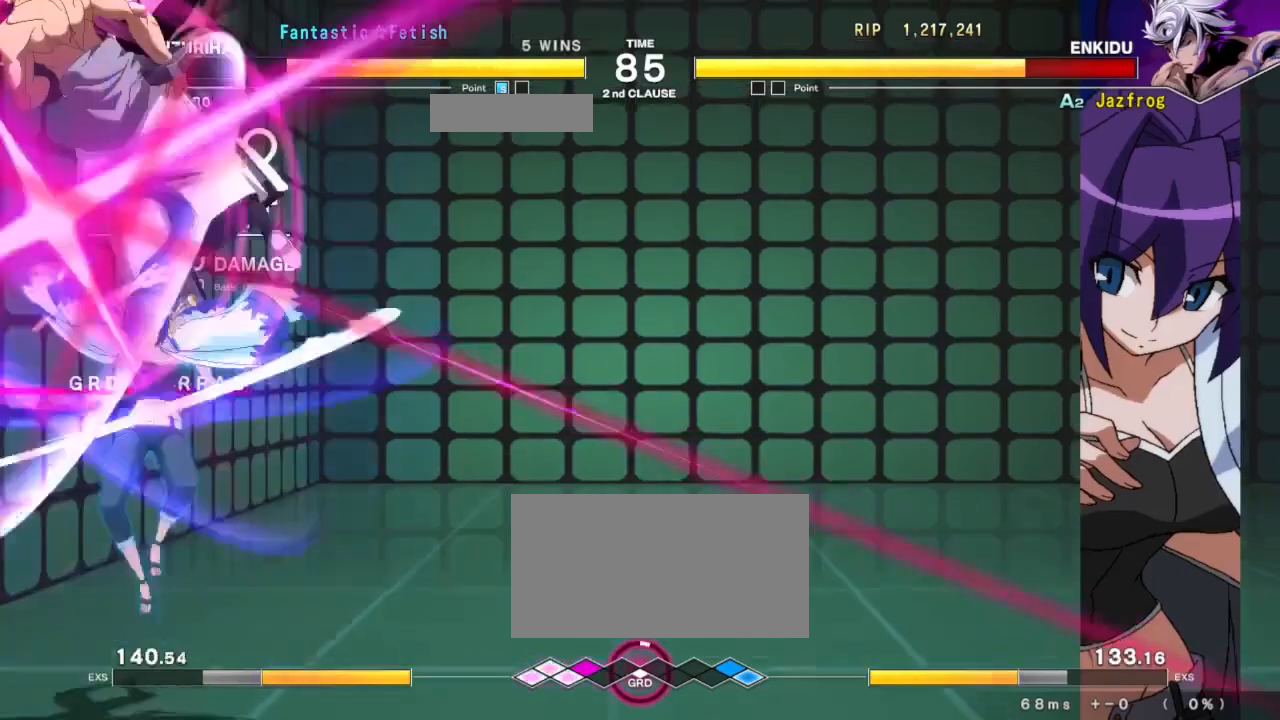
{"buttons": ["TRIANGLE", "R1"], "left_stick": "right", "events": [[150, "R1", "down"], [167, "TRIANGLE", "down"], [250, "SQUARE", "down"], [267, "R1", "up"], [267, "TRIANGLE", "up"], [334, "R1", "down"], [334, "SQUARE", "up"], [334, "TRIANGLE", "down"], [384, "SQUARE", "down"], [417, "R1", "up"], [434, "R1", "down"], [467, "SQUARE", "up"]]}
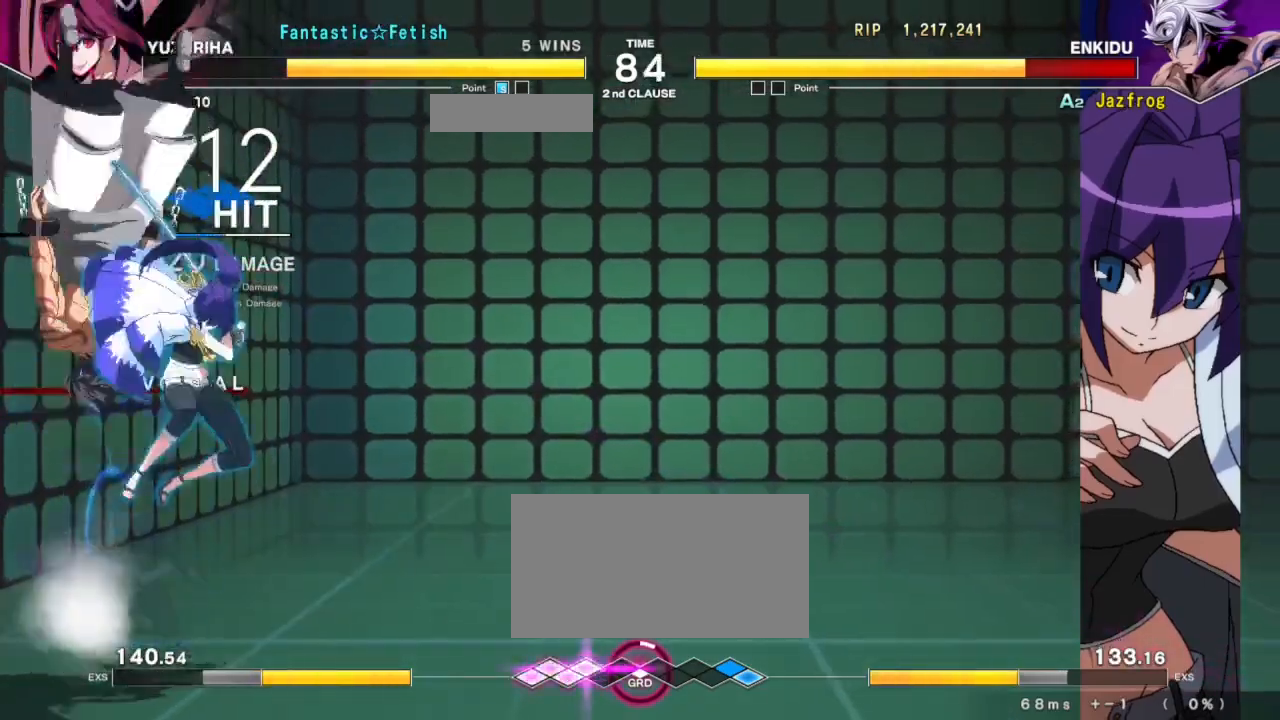
{"buttons": [], "left_stick": "center", "events": [[17, "SQUARE", "down"], [84, "TRIANGLE", "up"], [101, "R1", "up"], [134, "SQUARE", "up"], [284, "left_stick", "center"]]}
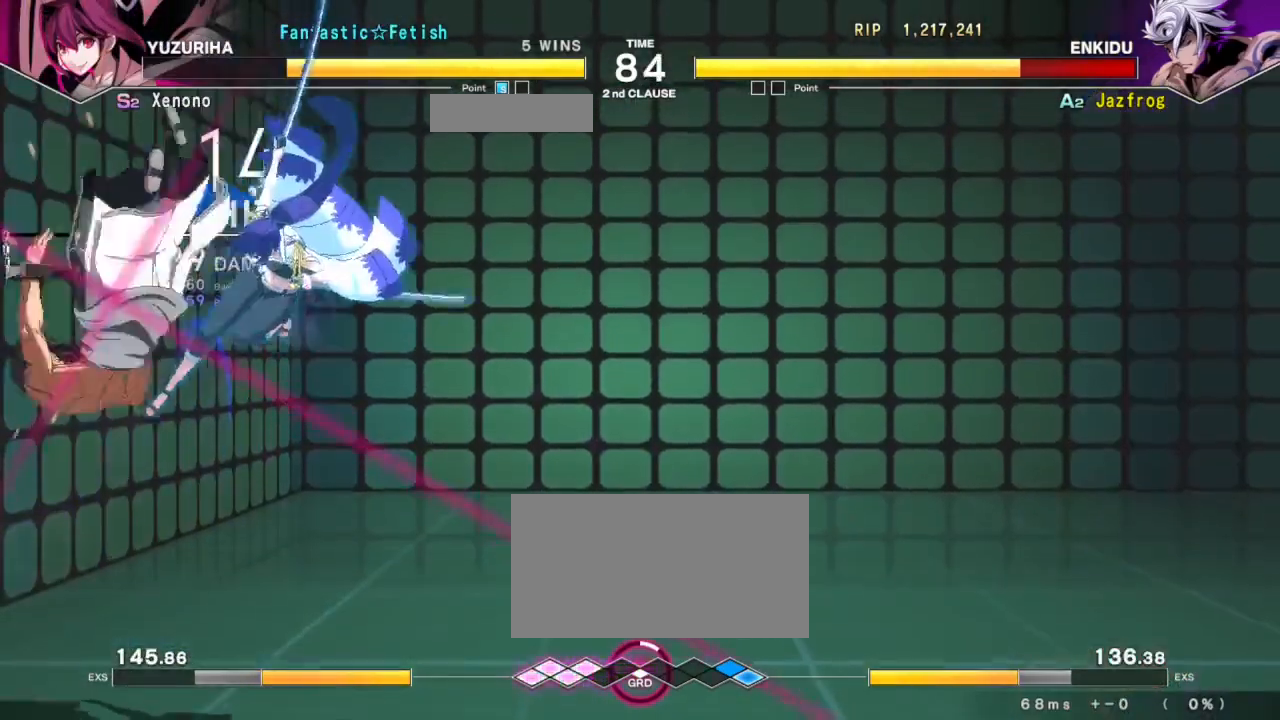
{"buttons": [], "left_stick": "down-left", "events": [[150, "left_stick", "down-left"]]}
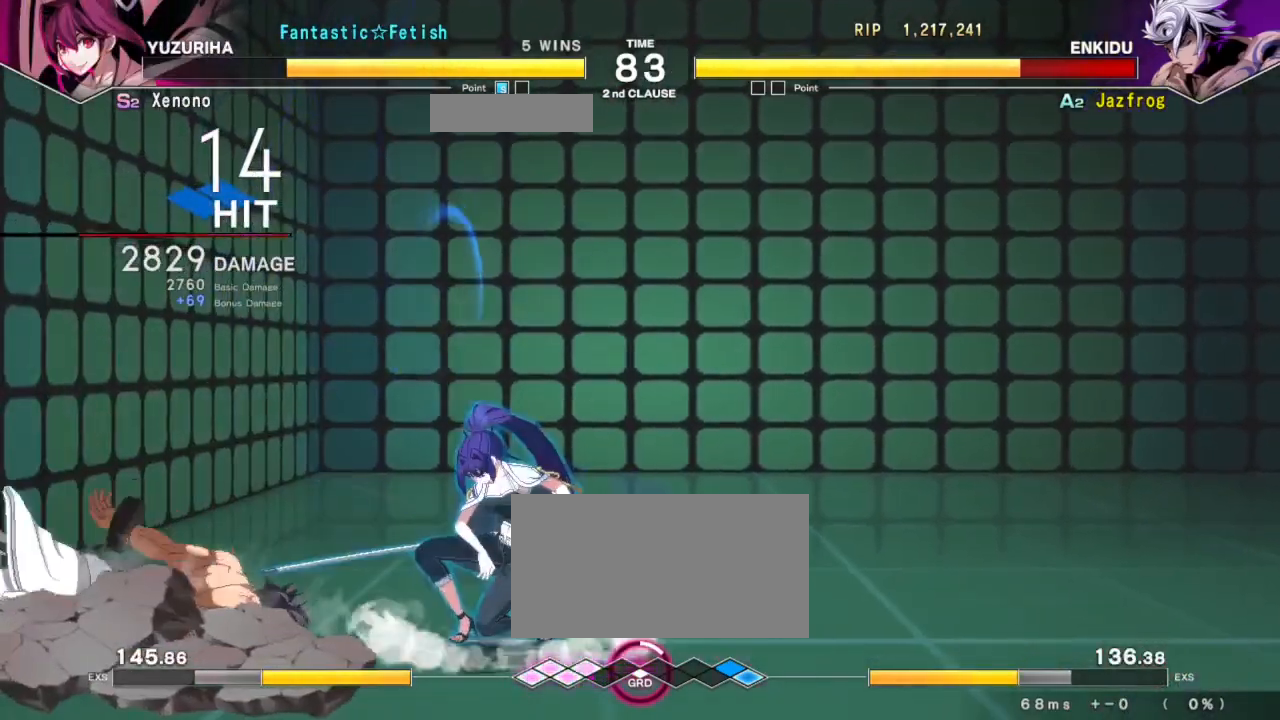
{"buttons": [], "left_stick": "down-left", "events": []}
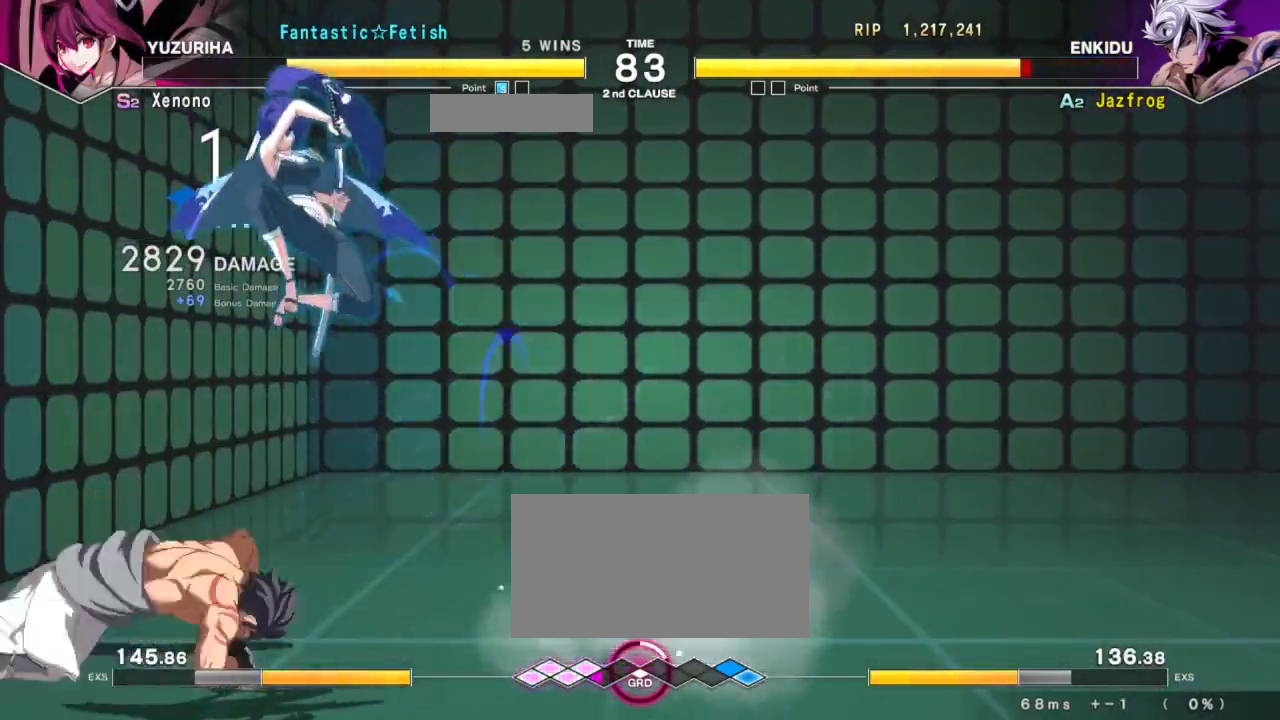
{"buttons": [], "left_stick": "down-left", "events": [[384, "L2", "down"], [500, "L2", "up"]]}
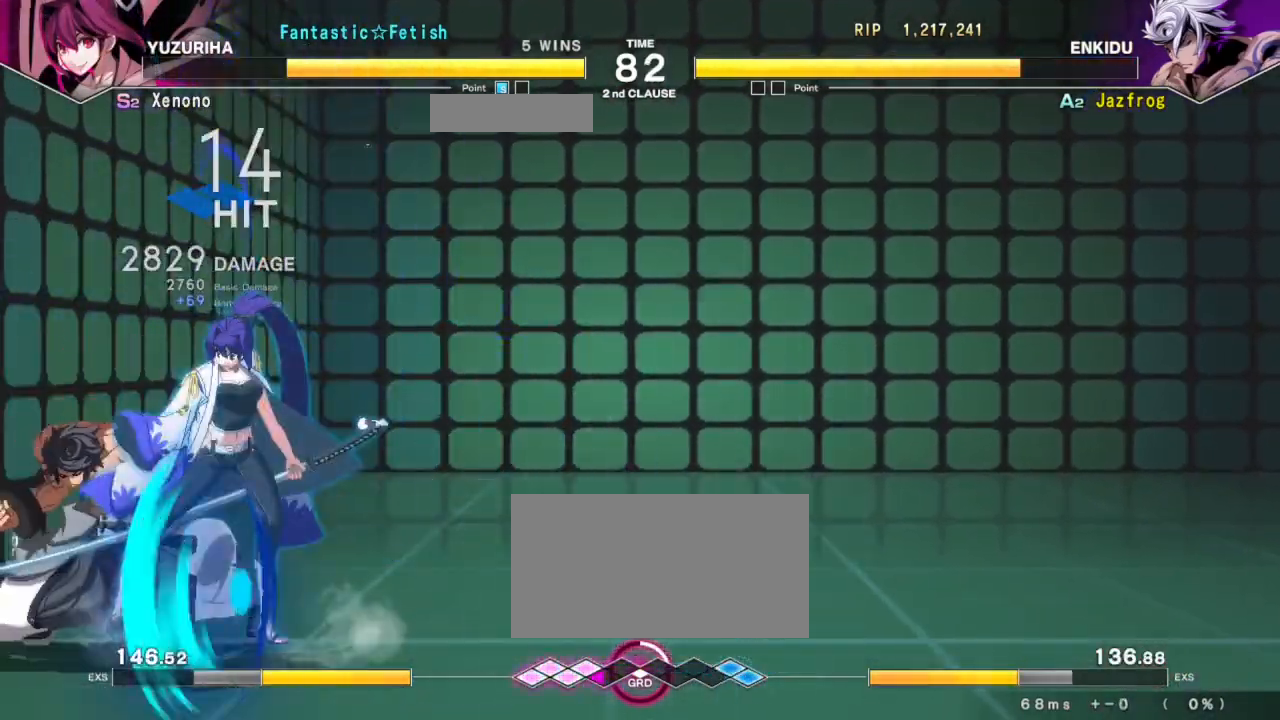
{"buttons": [], "left_stick": "down-left", "events": [[17, "L2", "down"], [117, "L2", "up"]]}
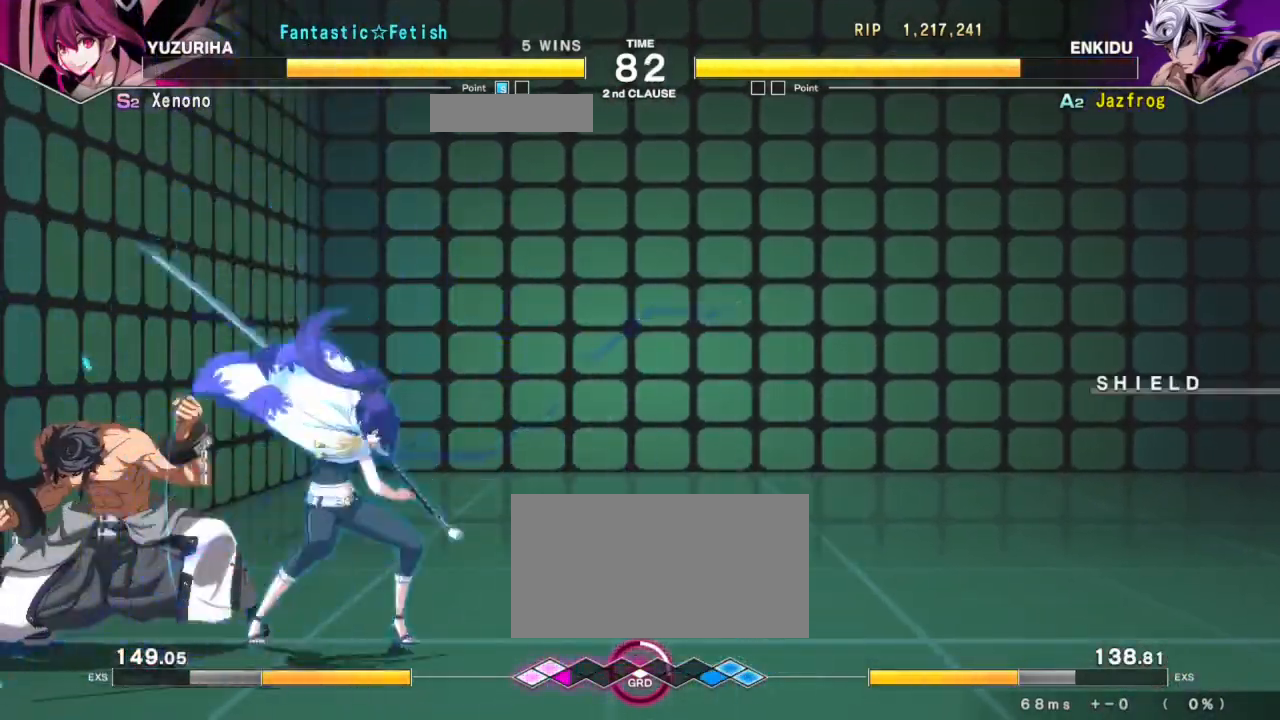
{"buttons": [], "left_stick": "down-left", "events": []}
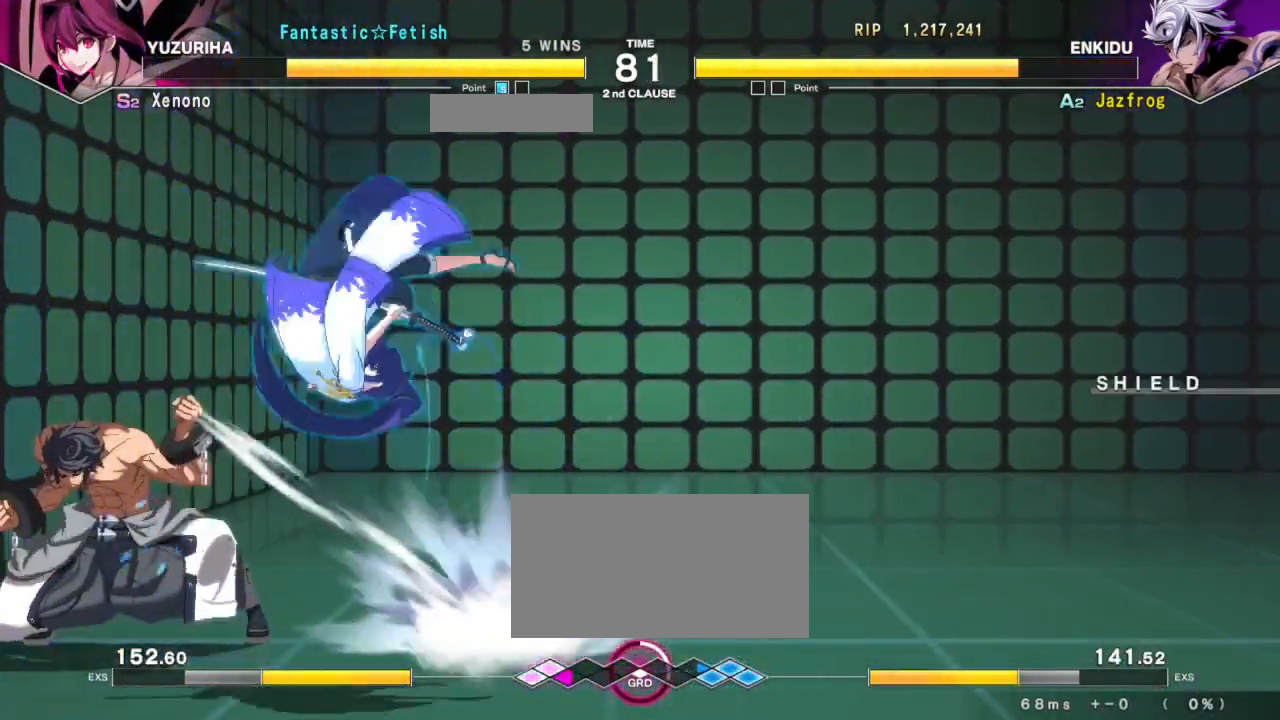
{"buttons": [], "left_stick": "left", "events": [[17, "left_stick", "left"], [217, "R1", "down"], [267, "R1", "up"]]}
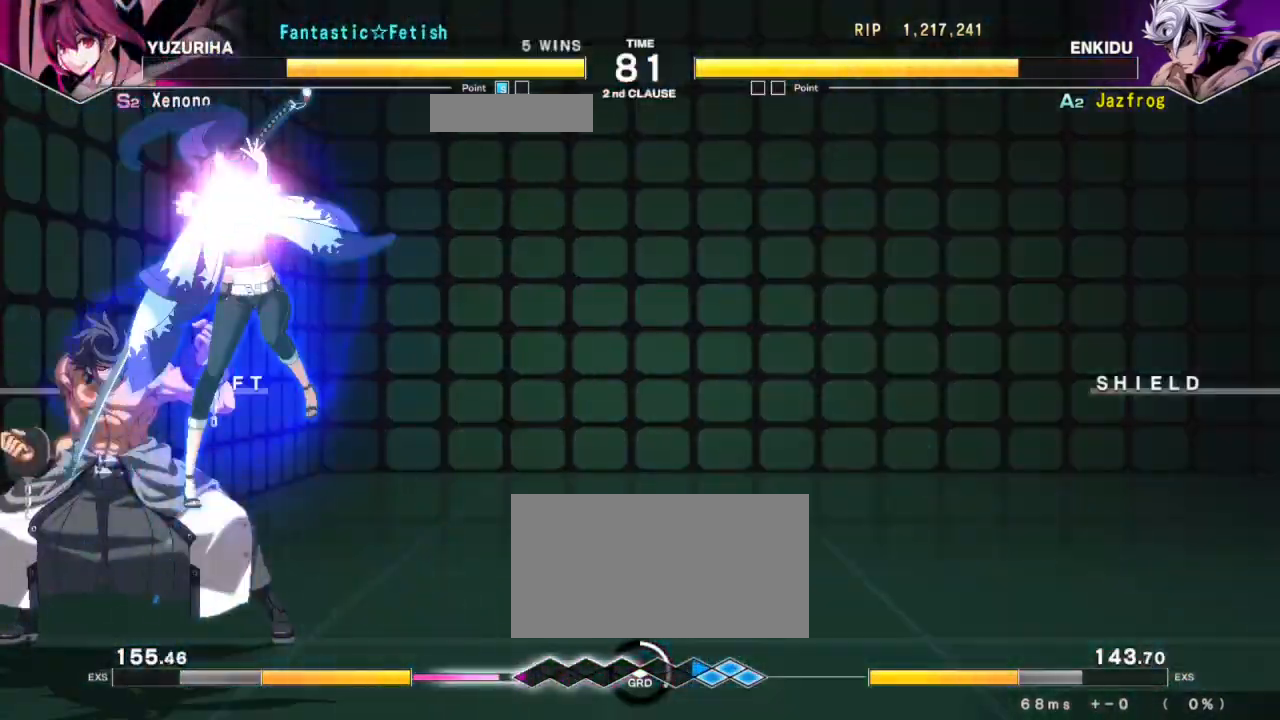
{"buttons": ["R1"], "left_stick": "left", "events": [[67, "R1", "down"], [117, "R1", "up"], [250, "R1", "down"], [317, "R1", "up"], [367, "R1", "down"], [417, "R1", "up"], [467, "R1", "down"]]}
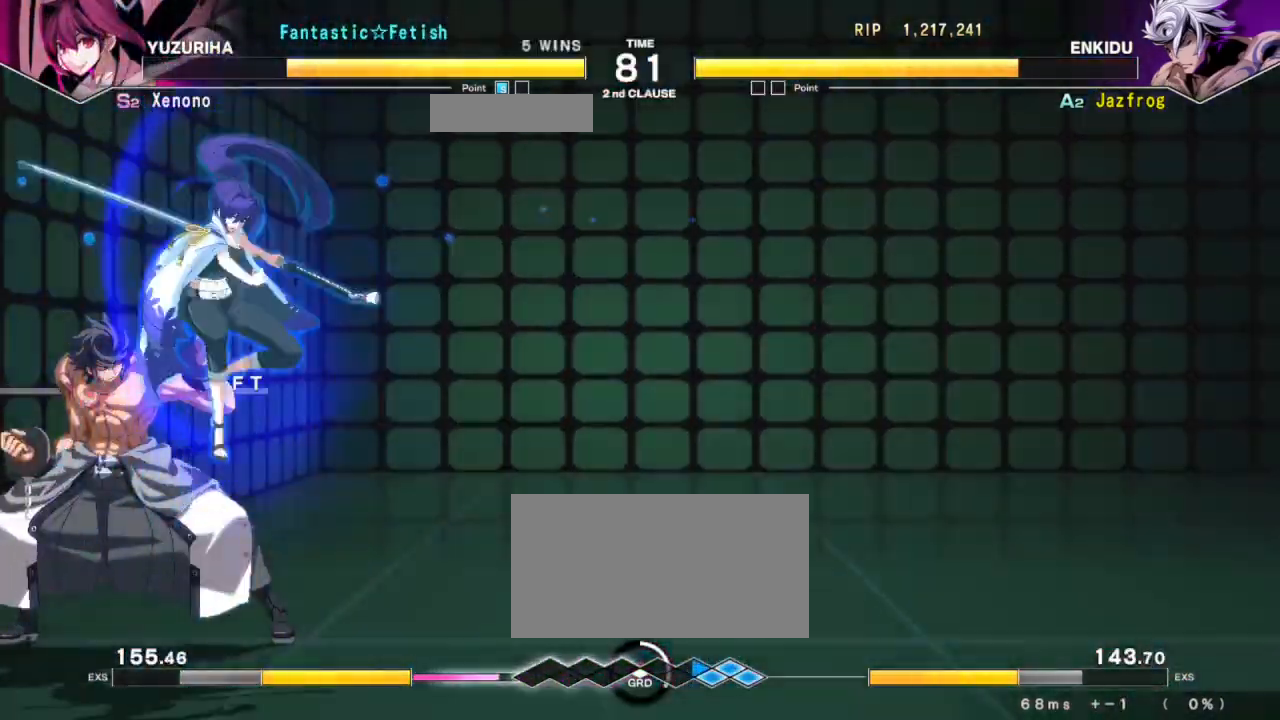
{"buttons": [], "left_stick": "left", "events": [[34, "R1", "up"], [84, "R1", "down"], [134, "R1", "up"], [184, "R1", "down"], [251, "R1", "up"]]}
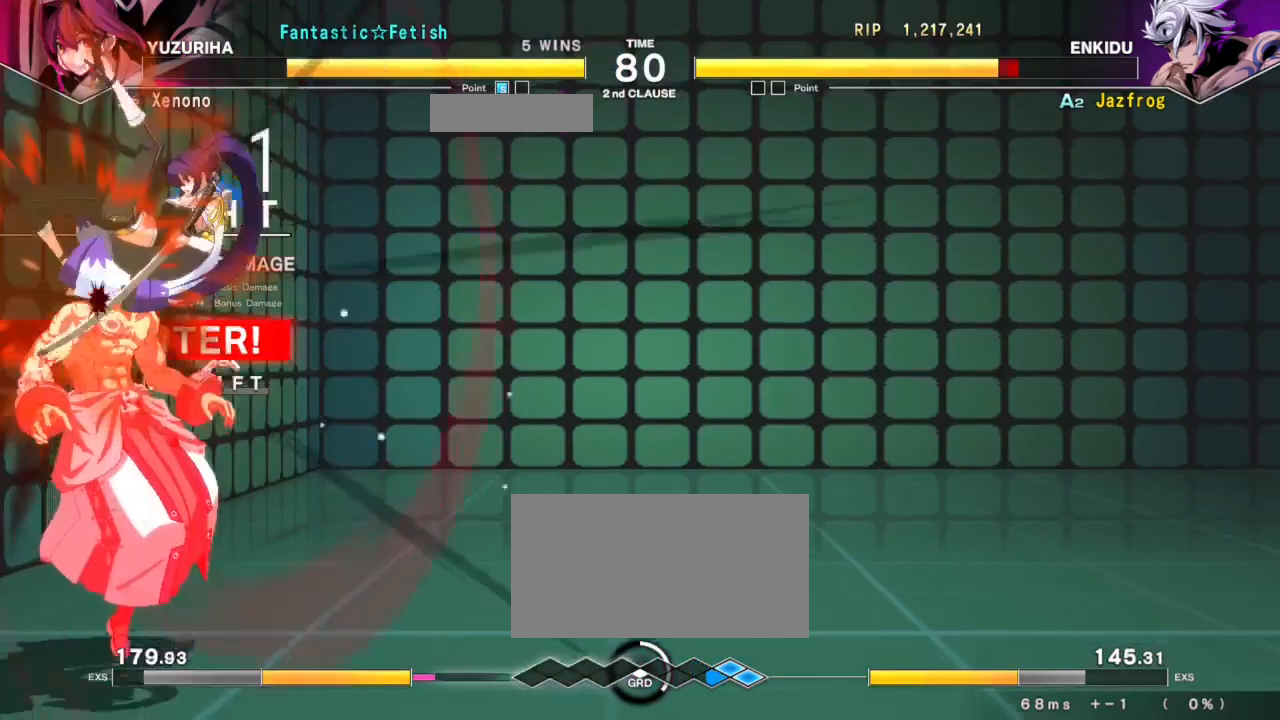
{"buttons": [], "left_stick": "center", "events": [[234, "left_stick", "center"]]}